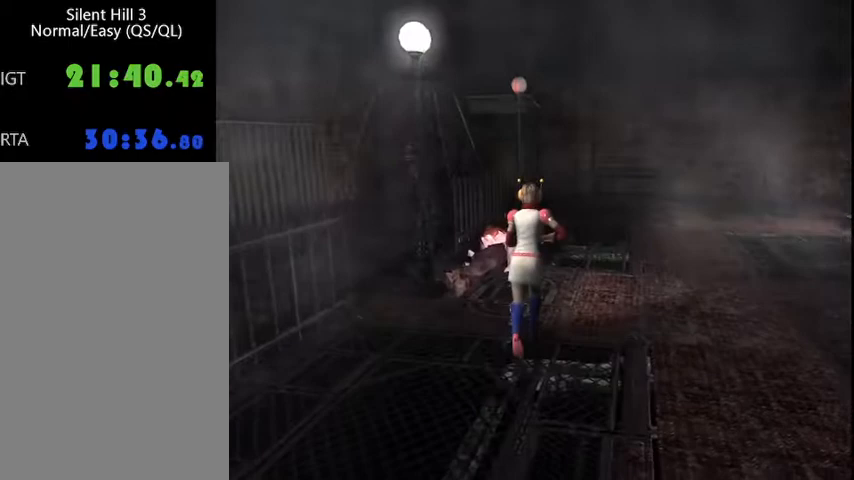
Gameplay with keyboard and mouse; each line is a JSON object with the keys and mouse buttons held at the frame after it. "events" lists presses ("down") and releases ("up") of "a", "alt", "b", "c", "caps_lock", "ctrl_l", "ctrl_r", "d", "delete", "down", "e", "end", "escape", "f", "g", "h", "left", "num0", "page_down", "q", "r", "right", "s", "shift", "space", "t", "tab", "up", "v", "w", "x", "y", "z", "mouse_left", "mouse_wheel" and "mouse_right" between this image and that frame as [ms after this image, input, new state], when the widget could be followed in between. "mouse_left", "mouse_wheel", "mouse_right" = the "left", "wheel", "right" buttons of the "mouse" list. No other keys are recorded. "wheel" means that the mouse wheel is clicked or scrolled. Mouse movement is not recorded.
{"keys": ["w"], "mouse": [], "events": []}
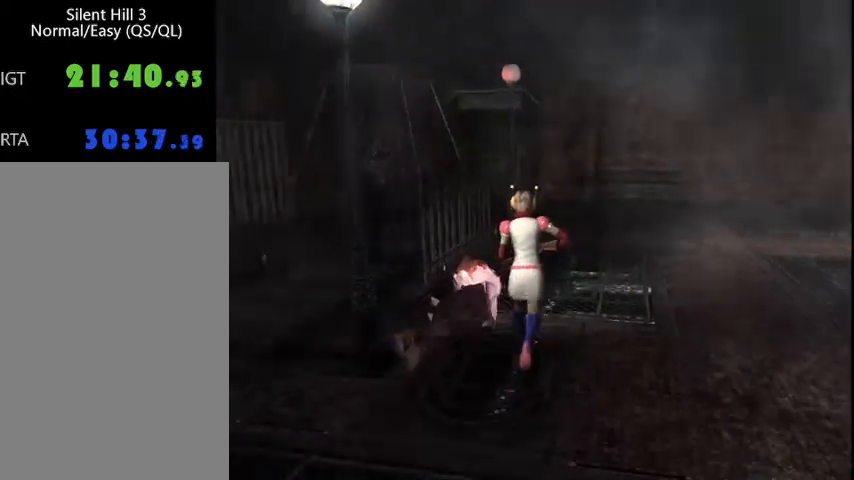
{"keys": ["w"], "mouse": [], "events": []}
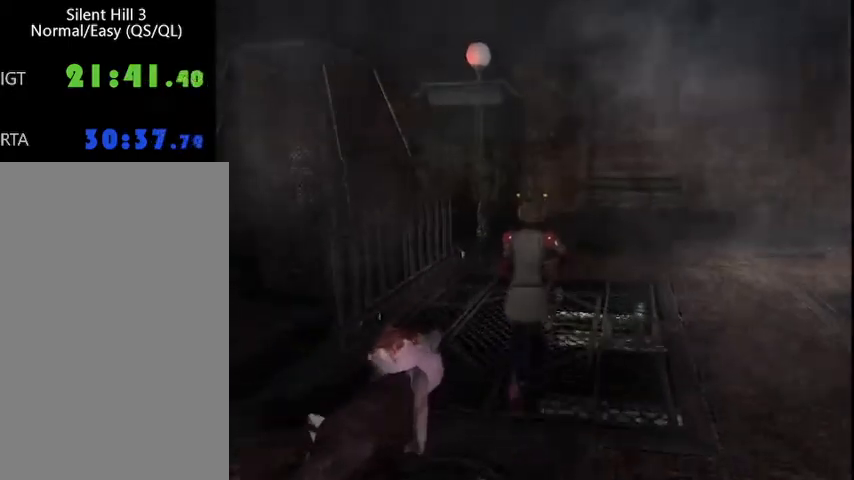
{"keys": ["w"], "mouse": [], "events": []}
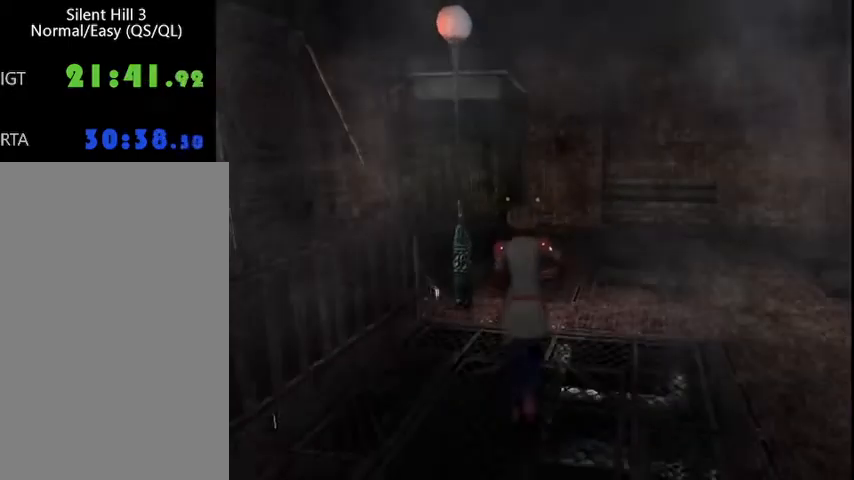
{"keys": ["w"], "mouse": [], "events": [[33, "a", "down"], [100, "a", "up"]]}
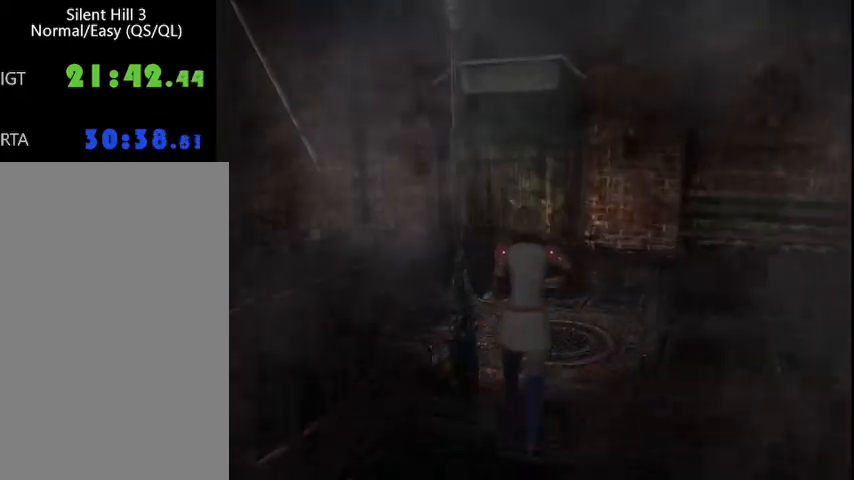
{"keys": ["w"], "mouse": [], "events": []}
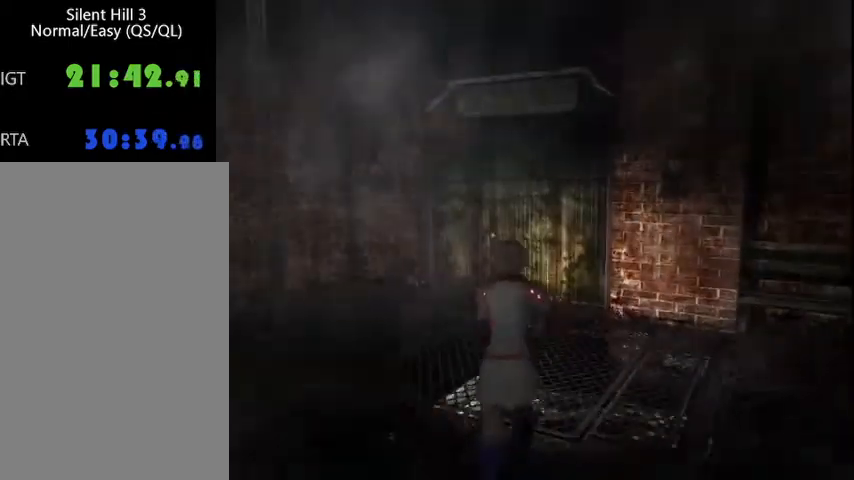
{"keys": ["w"], "mouse": [], "events": [[333, "d", "down"], [367, "d", "up"]]}
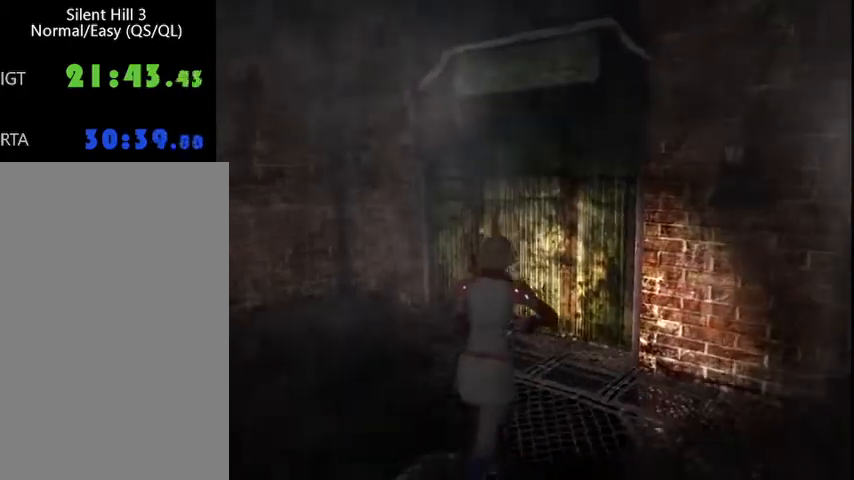
{"keys": ["down", "w"], "mouse": [], "events": [[200, "space", "down"], [267, "down", "down"], [300, "space", "up"], [367, "space", "down"], [400, "down", "up"], [467, "space", "up"], [500, "down", "down"]]}
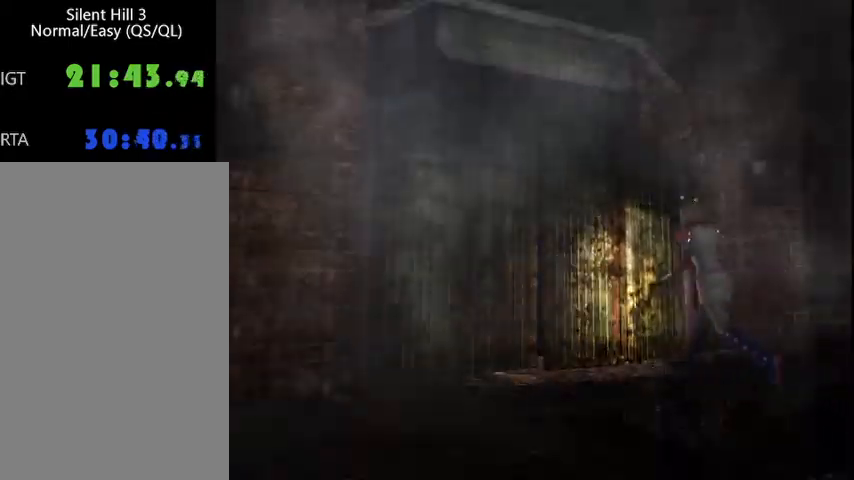
{"keys": ["d", "w"], "mouse": [], "events": [[33, "space", "down"], [67, "down", "up"], [67, "space", "up"], [100, "space", "down"], [167, "down", "down"], [167, "space", "up"], [200, "down", "up"], [233, "space", "down"], [267, "space", "up"], [333, "down", "down"], [367, "down", "up"], [433, "d", "down"]]}
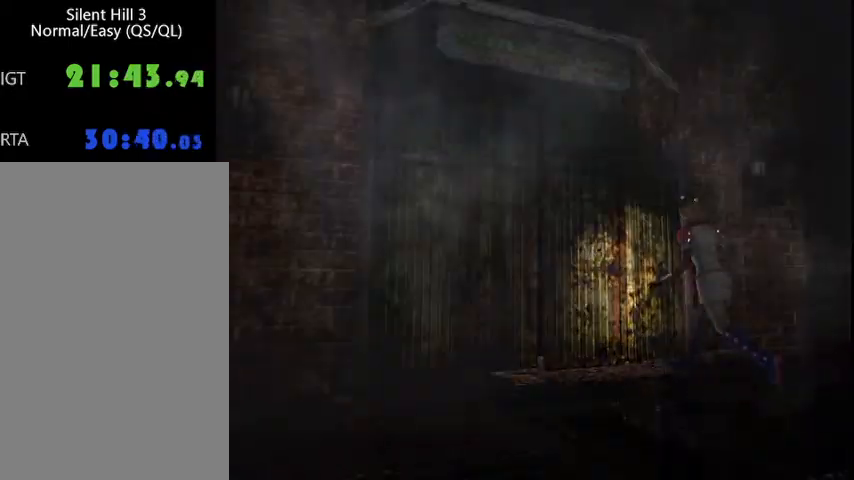
{"keys": ["d", "w"], "mouse": [], "events": []}
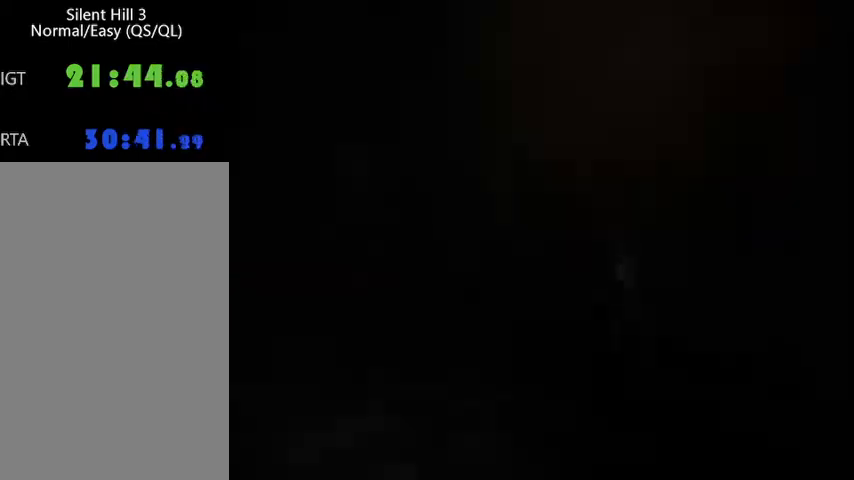
{"keys": ["w"], "mouse": [], "events": [[133, "d", "up"]]}
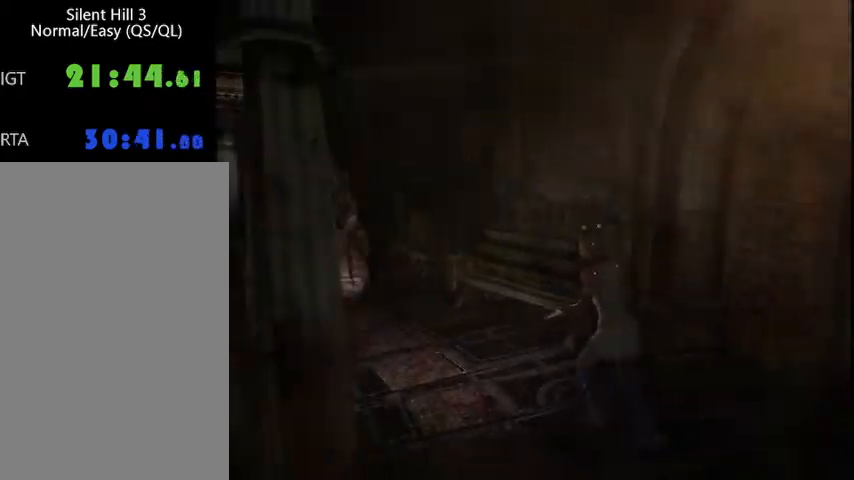
{"keys": ["w"], "mouse": [], "events": []}
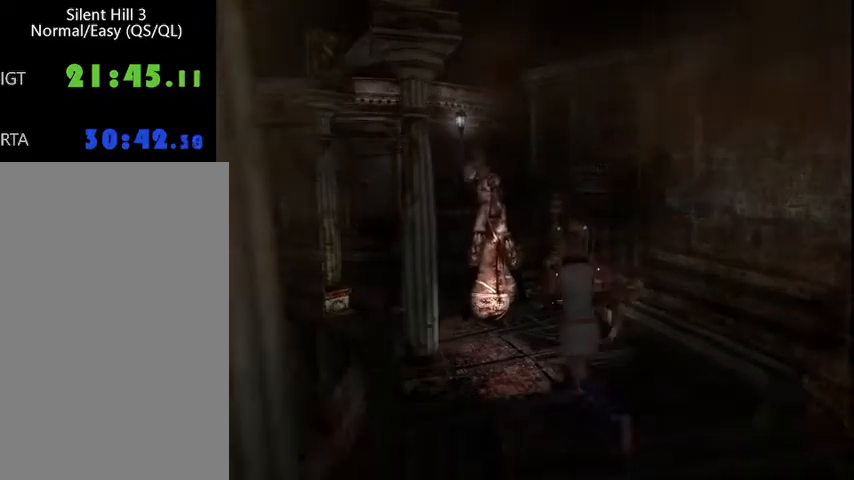
{"keys": ["w"], "mouse": [], "events": [[333, "a", "down"], [367, "a", "up"]]}
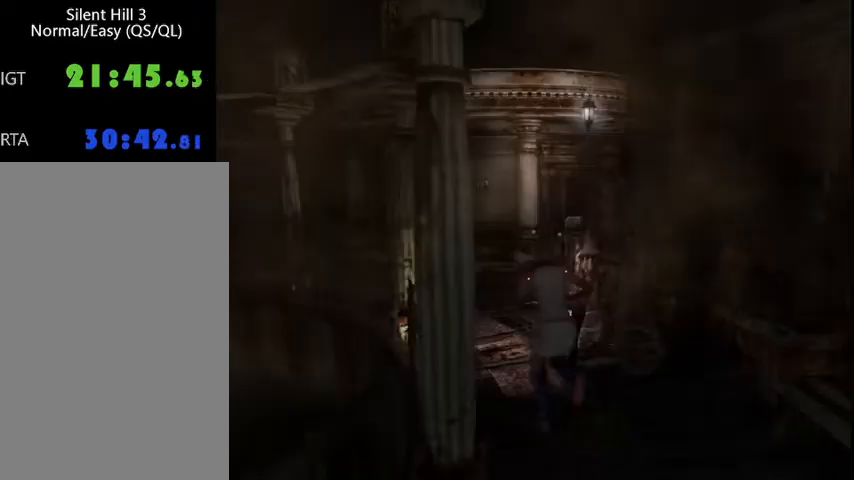
{"keys": ["w"], "mouse": [], "events": [[200, "a", "down"], [233, "a", "up"]]}
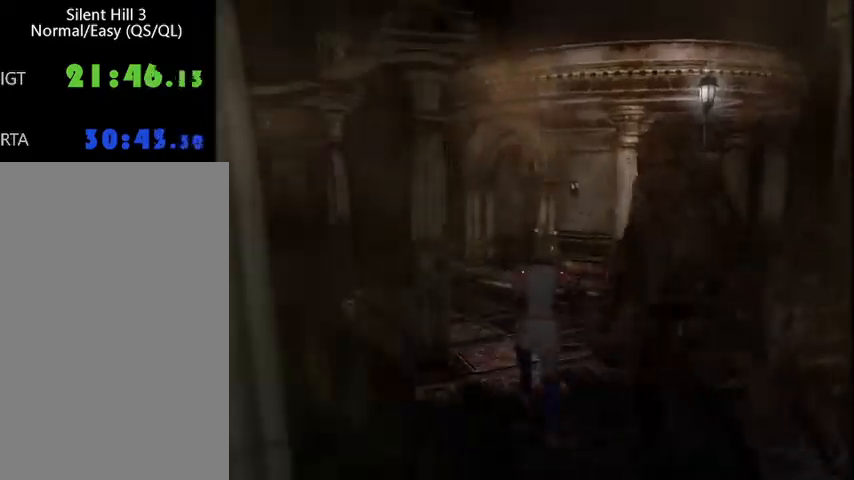
{"keys": ["w"], "mouse": [], "events": [[33, "a", "down"], [100, "a", "up"], [367, "a", "down"], [400, "a", "up"]]}
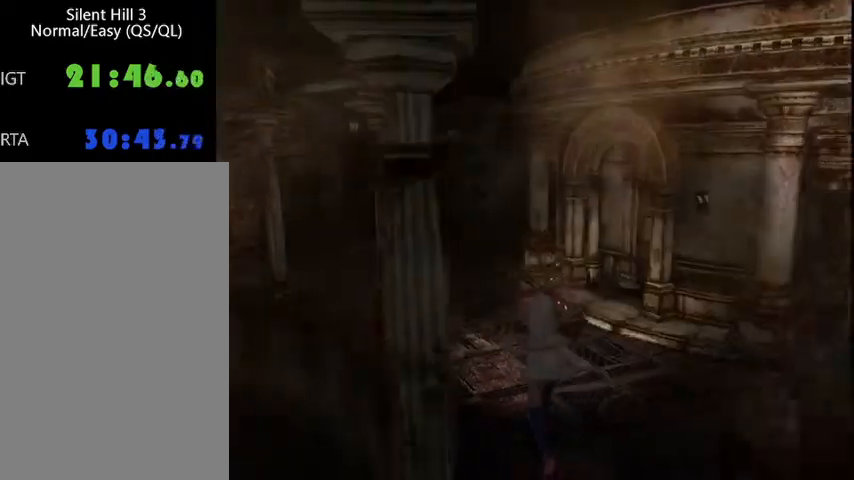
{"keys": ["a", "w"], "mouse": [], "events": [[167, "a", "down"], [267, "a", "up"], [433, "a", "down"]]}
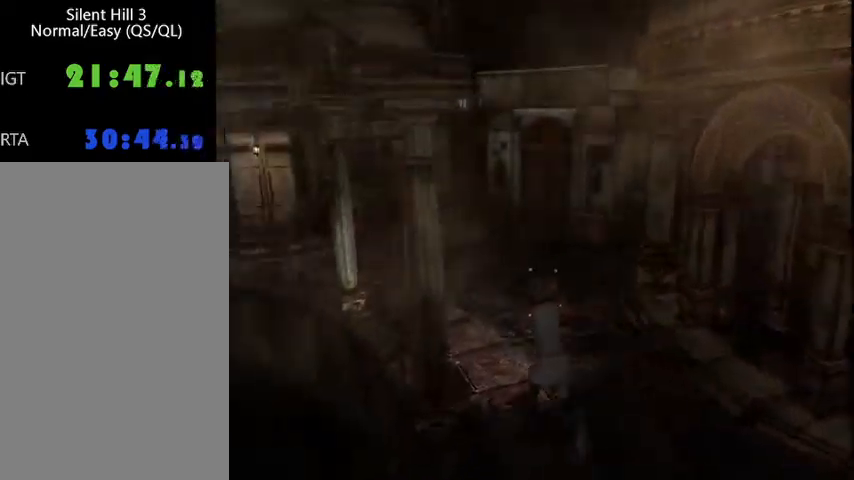
{"keys": ["a", "w"], "mouse": [], "events": [[33, "a", "up"], [467, "a", "down"]]}
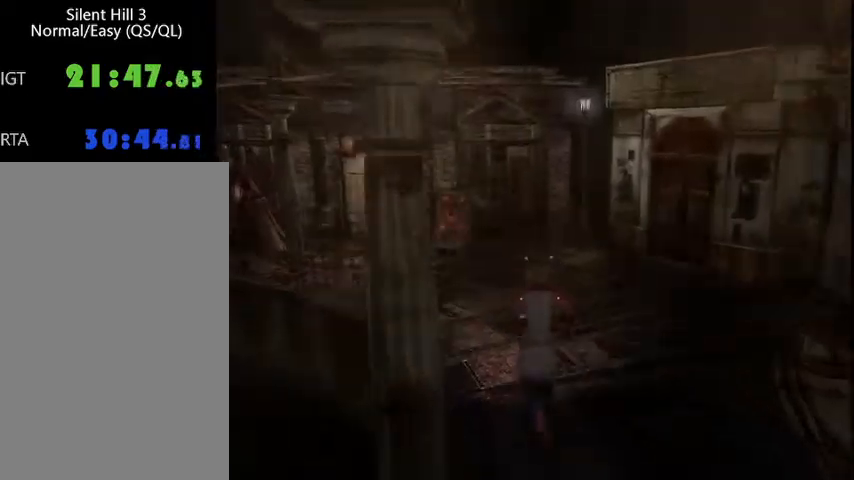
{"keys": ["w"], "mouse": [], "events": [[33, "a", "up"], [333, "a", "down"], [433, "a", "up"]]}
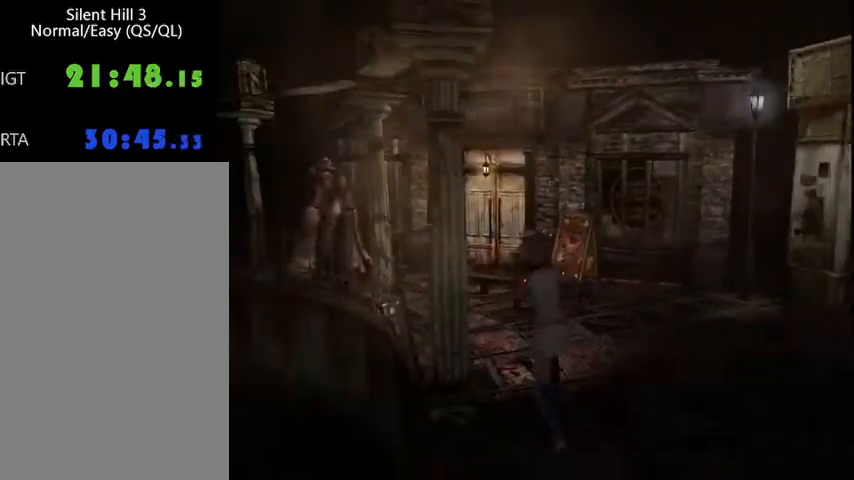
{"keys": ["w"], "mouse": [], "events": [[300, "d", "down"], [333, "d", "up"]]}
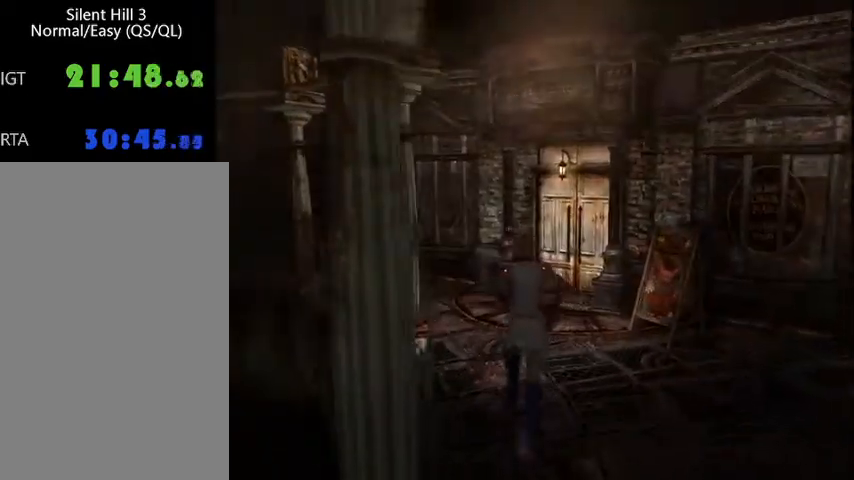
{"keys": ["w"], "mouse": [], "events": []}
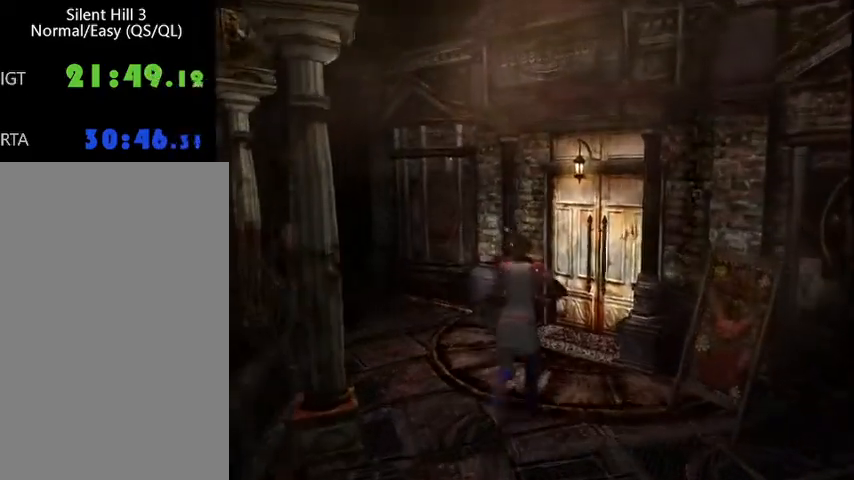
{"keys": ["down", "w"], "mouse": [], "events": [[67, "d", "down"], [200, "d", "up"], [300, "down", "down"], [367, "down", "up"], [500, "down", "down"]]}
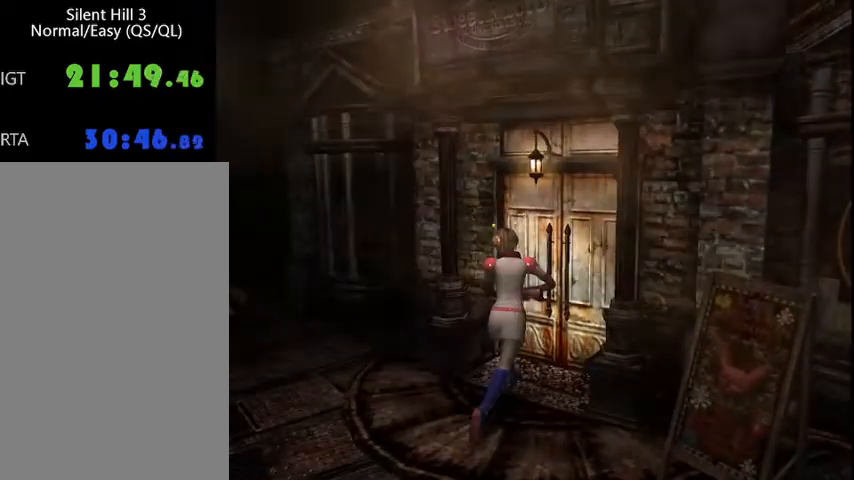
{"keys": ["a", "w"], "mouse": [], "events": [[33, "down", "up"], [233, "a", "down"]]}
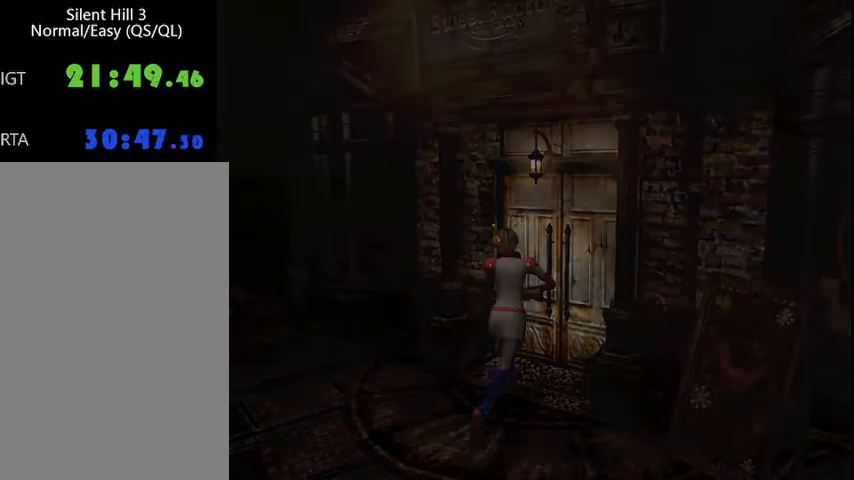
{"keys": ["w"], "mouse": [], "events": [[300, "a", "up"]]}
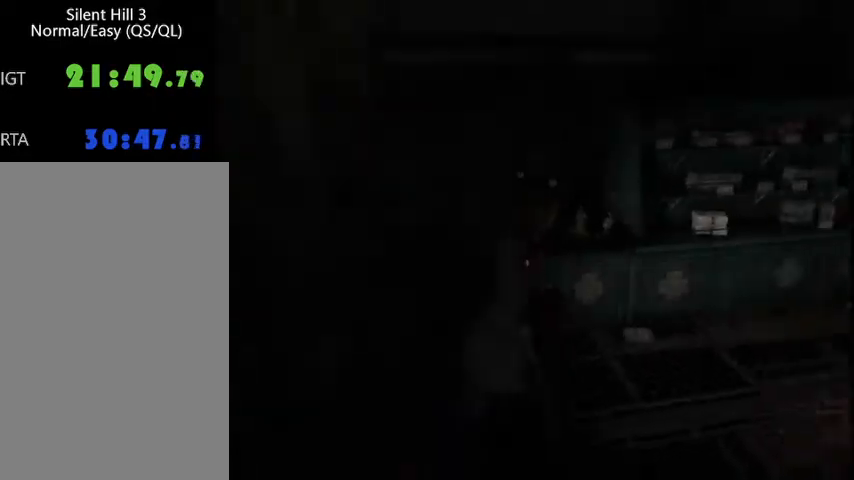
{"keys": ["w"], "mouse": [], "events": [[233, "d", "down"], [333, "d", "up"]]}
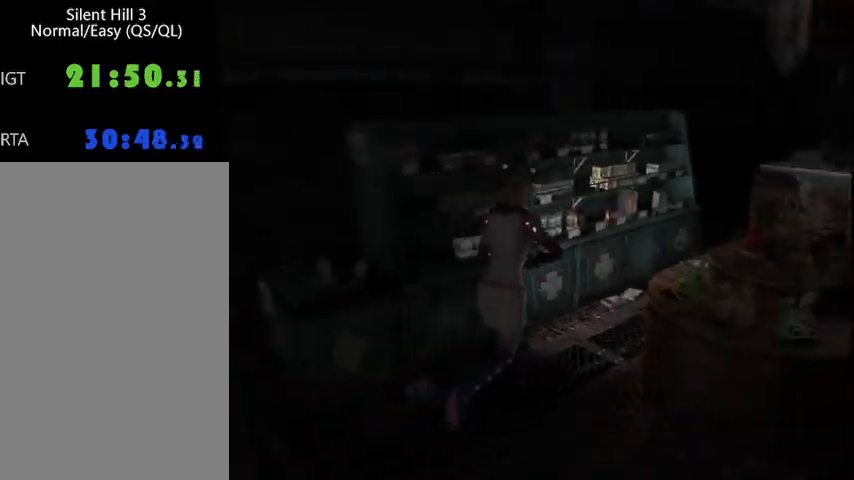
{"keys": ["w"], "mouse": [], "events": []}
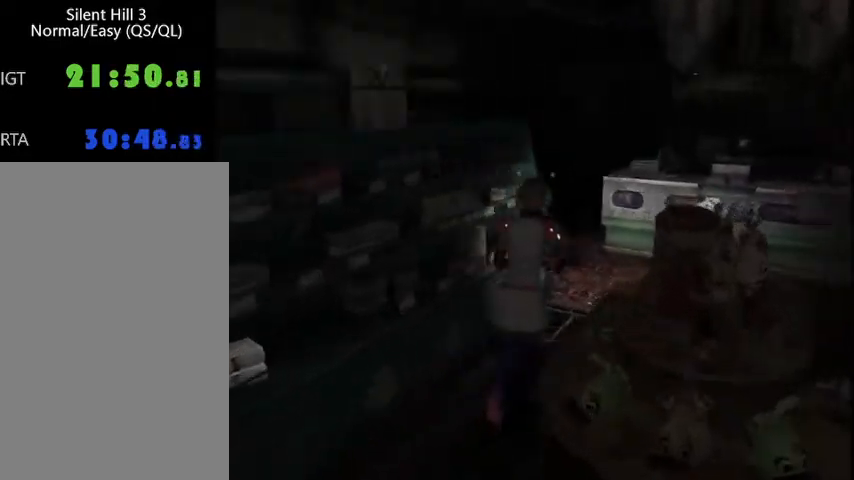
{"keys": ["a", "w"], "mouse": [], "events": [[367, "a", "down"]]}
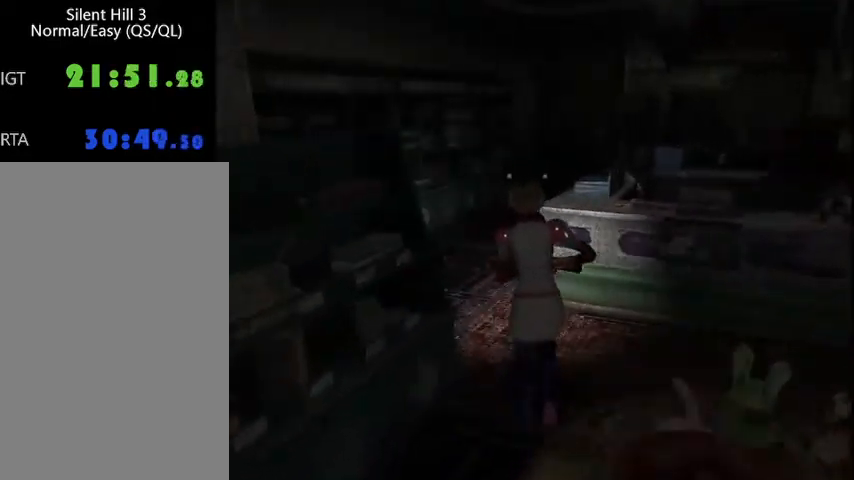
{"keys": ["ctrl_l", "d", "w"], "mouse": [], "events": [[100, "a", "up"], [200, "ctrl_l", "down"], [467, "d", "down"]]}
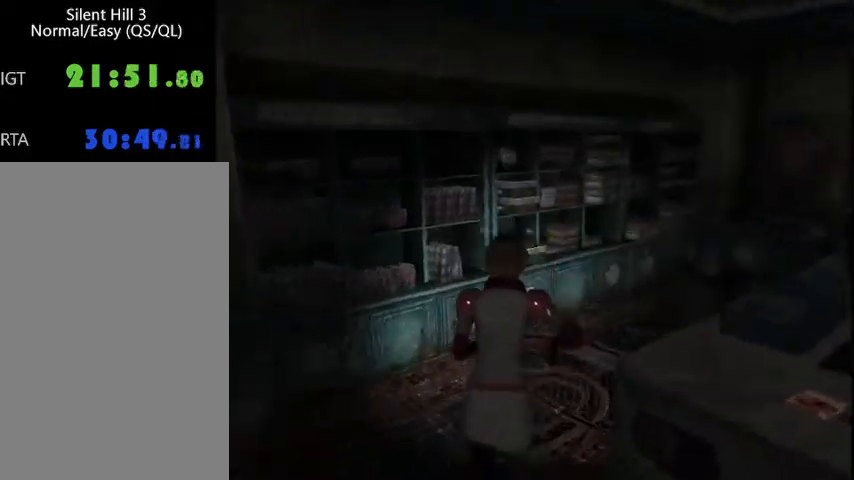
{"keys": ["ctrl_l", "w"], "mouse": [], "events": [[100, "d", "up"], [367, "d", "down"], [433, "d", "up"]]}
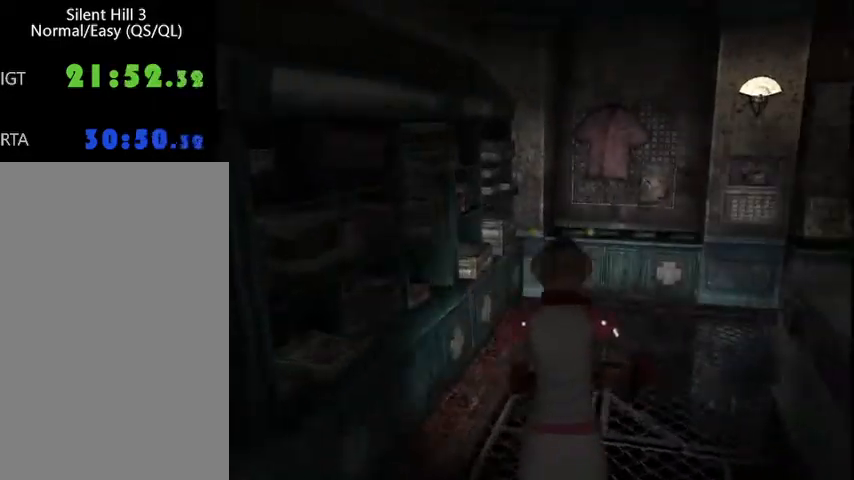
{"keys": ["ctrl_l", "d", "w"], "mouse": [], "events": [[400, "d", "down"]]}
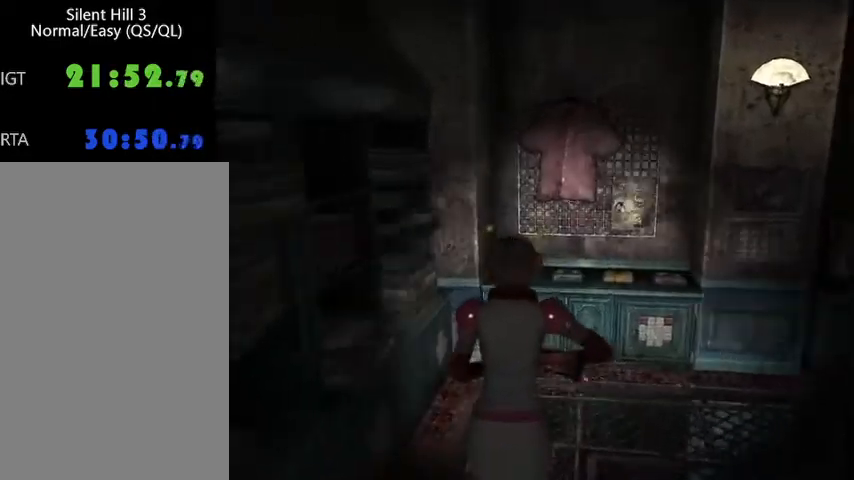
{"keys": ["ctrl_l", "d", "w"], "mouse": [], "events": []}
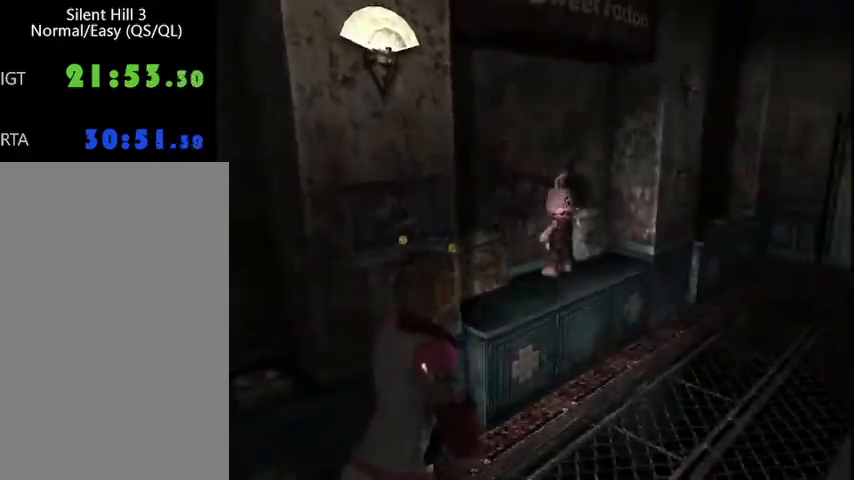
{"keys": ["ctrl_l", "w"], "mouse": [], "events": [[167, "d", "up"]]}